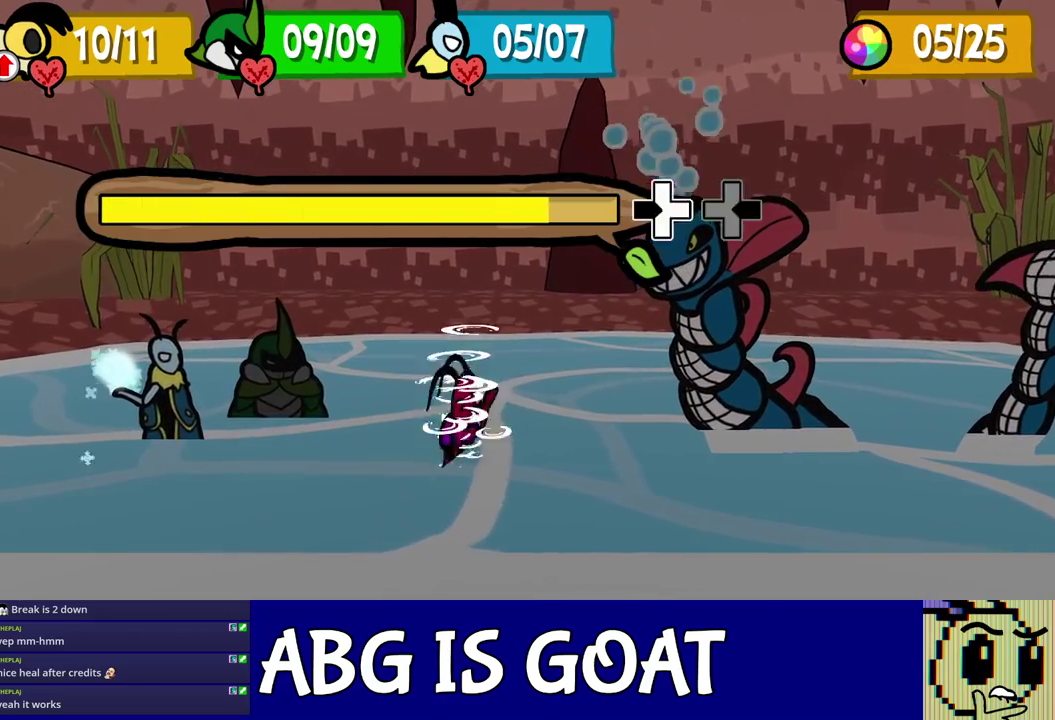
Gameplay with a controller (Nintendo layout); each line is a JSON object with the inputs held at the frame after it. "events" lists button and stick changes between this image and that frame as [ms after this image, input, new state], when the widget could be followed in between. Not read: L3 R3.
{"buttons": [], "left_stick": "center", "events": [[17, "L1", "down"], [17, "R1", "down"], [17, "left_stick", "up-left"], [67, "L1", "up"], [67, "R1", "up"], [100, "left_stick", "down-right"], [150, "L1", "down"], [150, "R1", "down"], [200, "L1", "up"], [200, "R1", "up"], [217, "left_stick", "up-left"], [250, "L1", "down"], [250, "R1", "down"], [300, "L1", "up"], [300, "R1", "up"], [367, "left_stick", "center"]]}
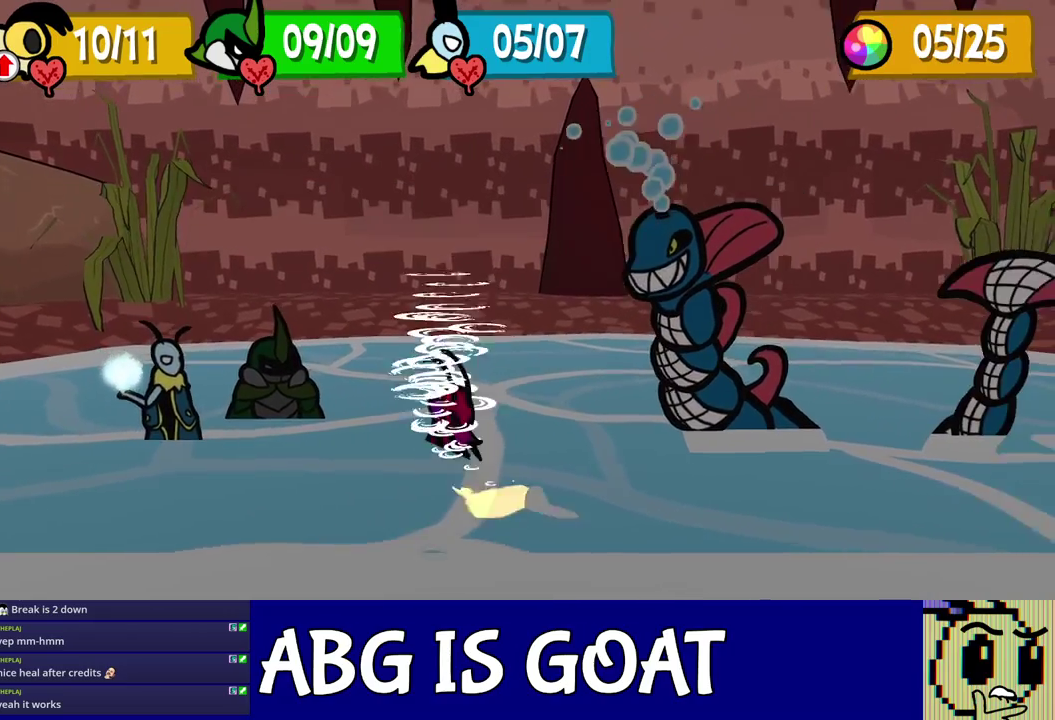
{"buttons": [], "left_stick": "center", "events": []}
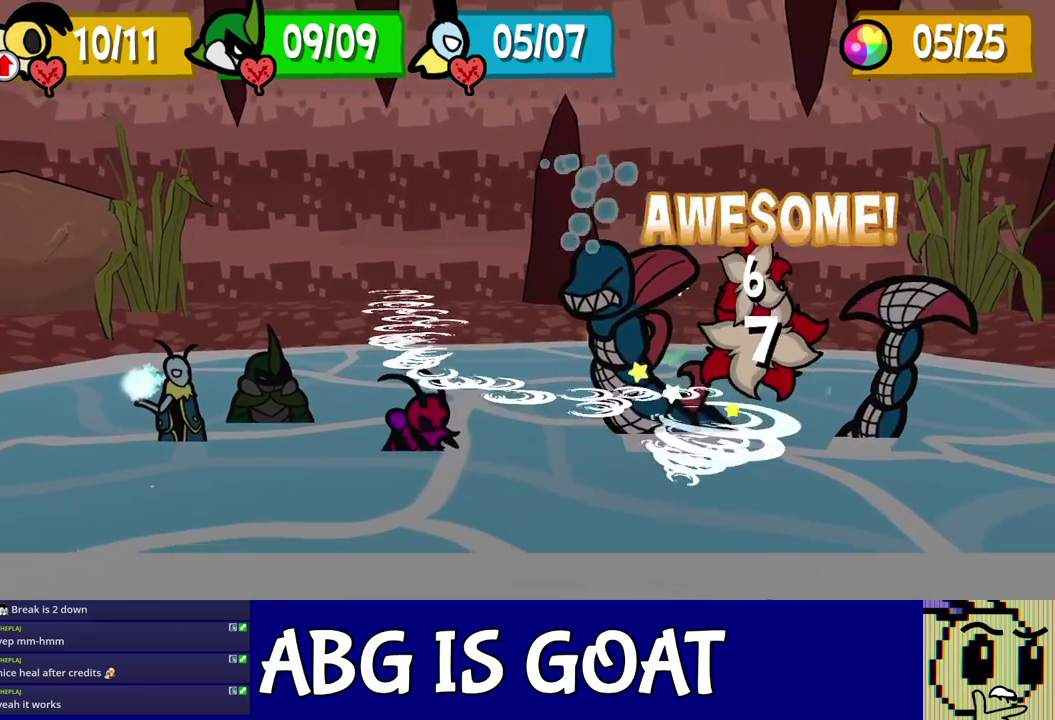
{"buttons": [], "left_stick": "center", "events": [[67, "C_RIGHT", "down"], [467, "C_RIGHT", "up"]]}
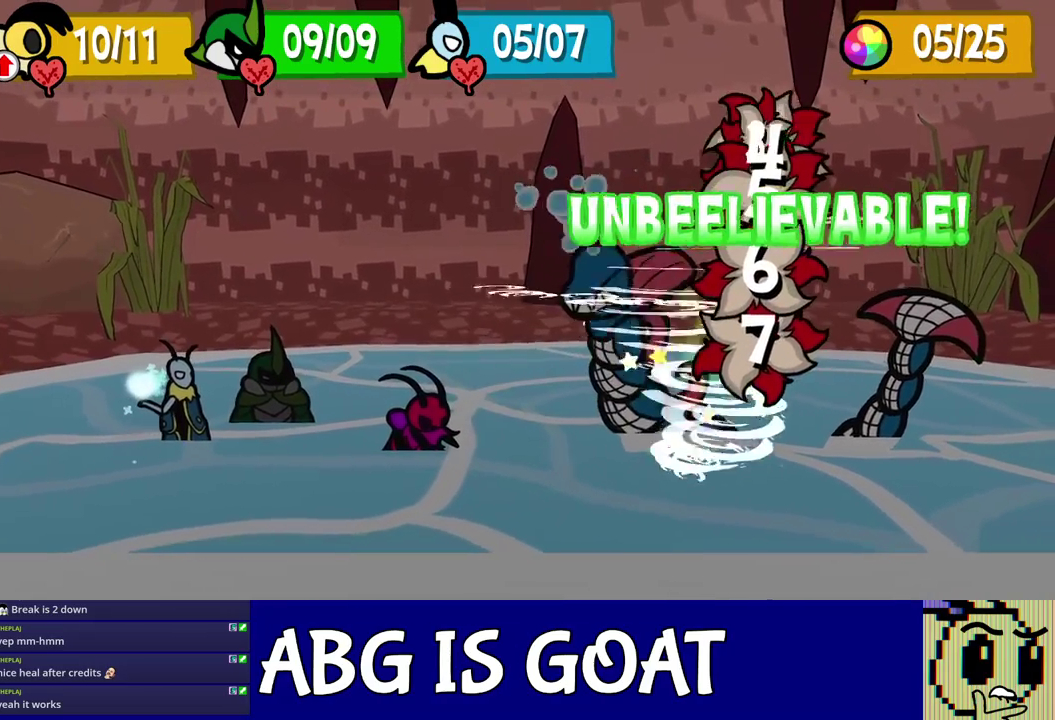
{"buttons": ["A"], "left_stick": "center"}
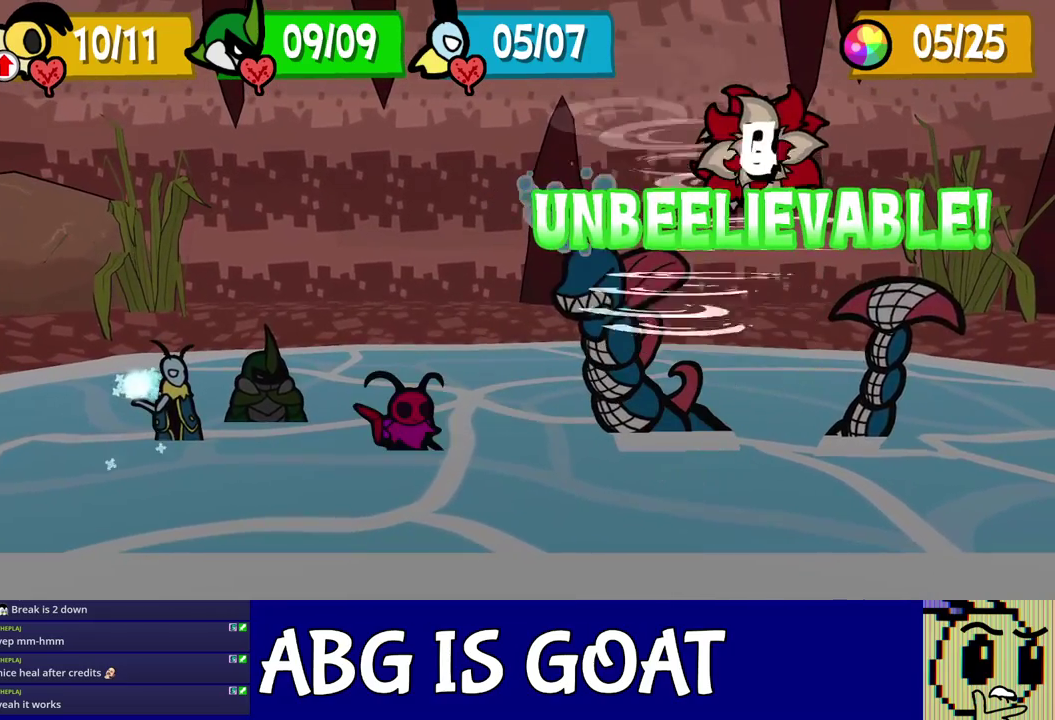
{"buttons": ["A", "C_DOWN"], "left_stick": "center", "events": [[50, "C_DOWN", "down"], [100, "C_DOWN", "up"], [267, "C_DOWN", "down"], [317, "C_DOWN", "up"], [500, "C_DOWN", "down"]]}
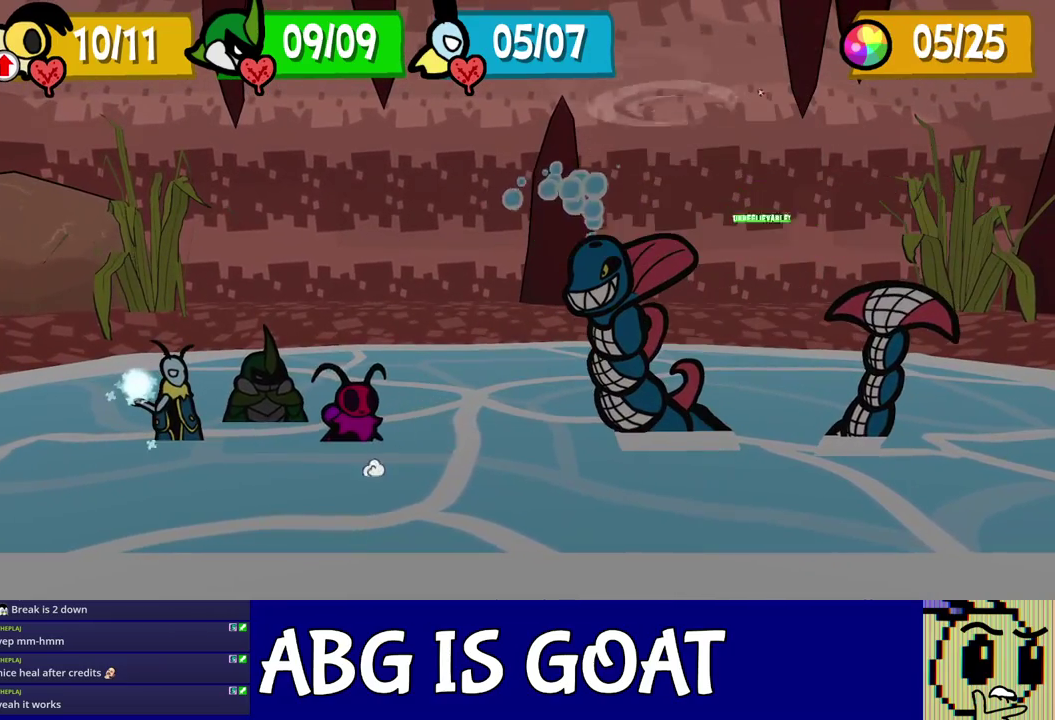
{"buttons": ["C_DOWN"], "left_stick": "center"}
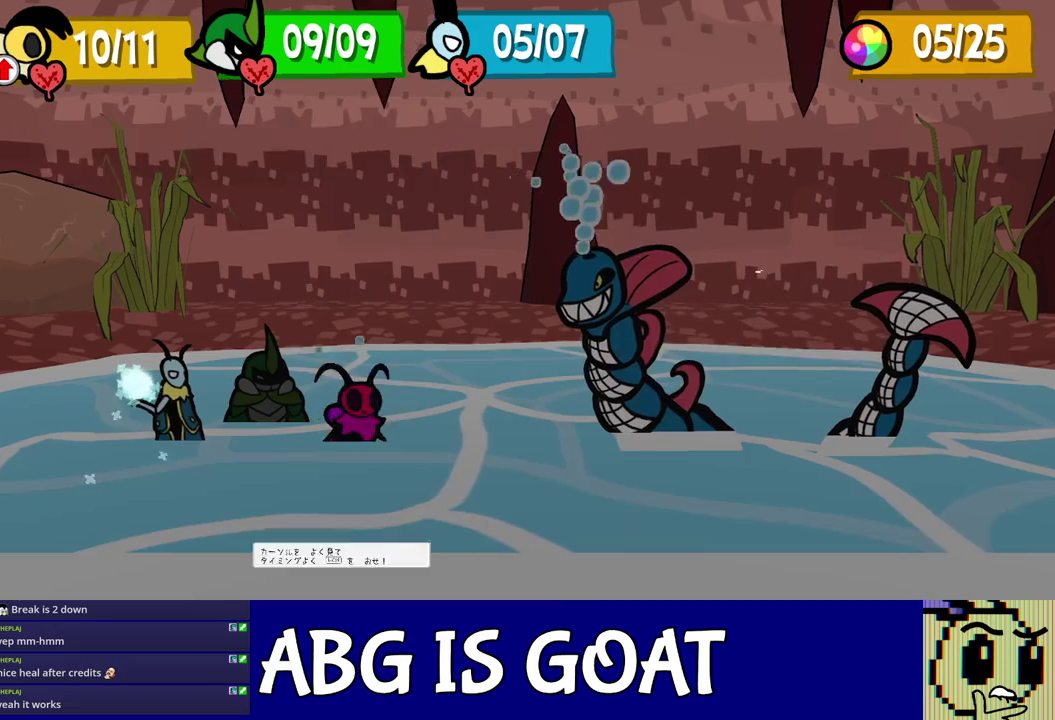
{"buttons": [], "left_stick": "center", "events": [[17, "C_DOWN", "up"], [83, "C_DOWN", "down"], [133, "C_DOWN", "up"], [183, "C_DOWN", "down"], [250, "C_DOWN", "up"]]}
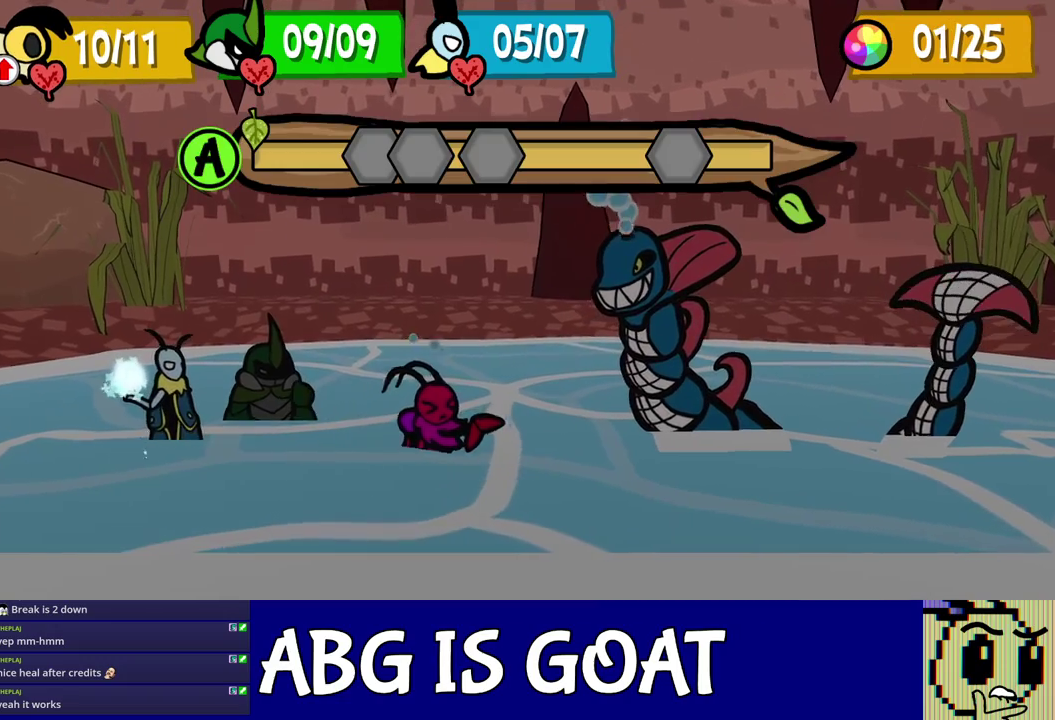
{"buttons": [], "left_stick": "center", "events": []}
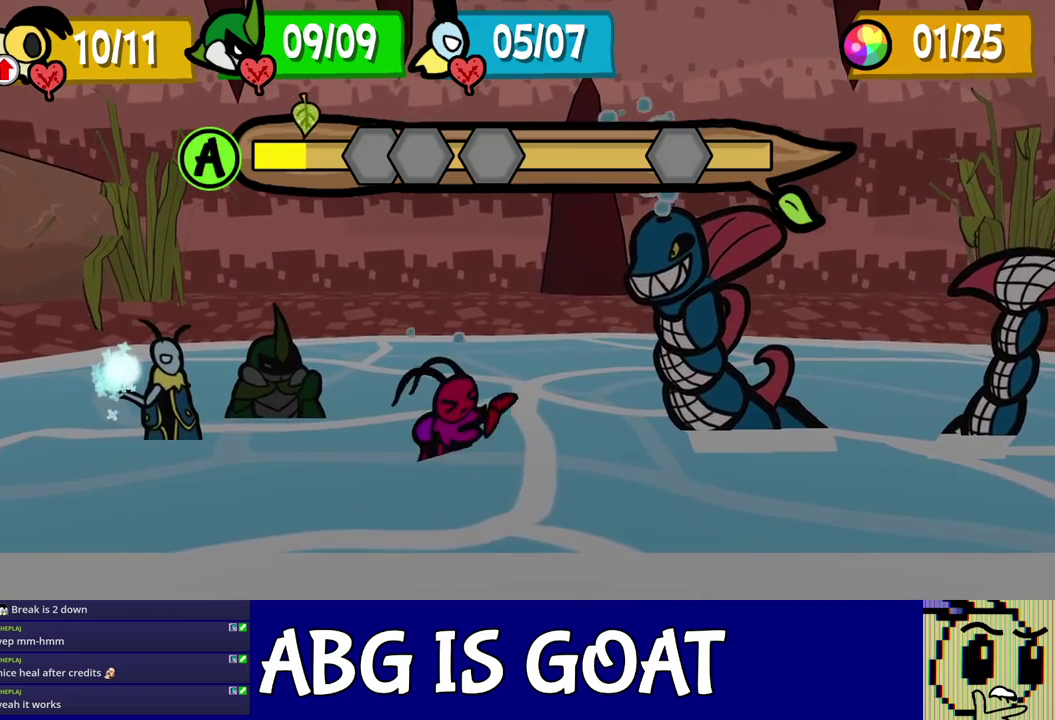
{"buttons": [], "left_stick": "center", "events": [[217, "C_DOWN", "down"], [267, "C_DOWN", "up"], [383, "C_DOWN", "down"], [433, "C_DOWN", "up"]]}
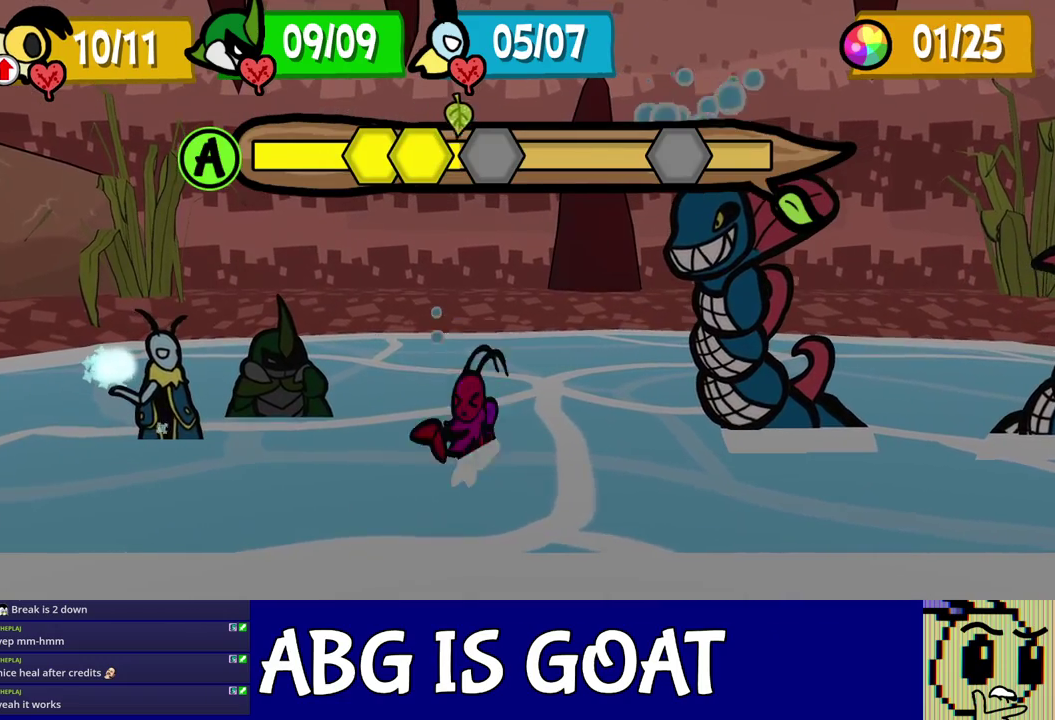
{"buttons": [], "left_stick": "center", "events": [[100, "C_DOWN", "down"], [167, "C_DOWN", "up"]]}
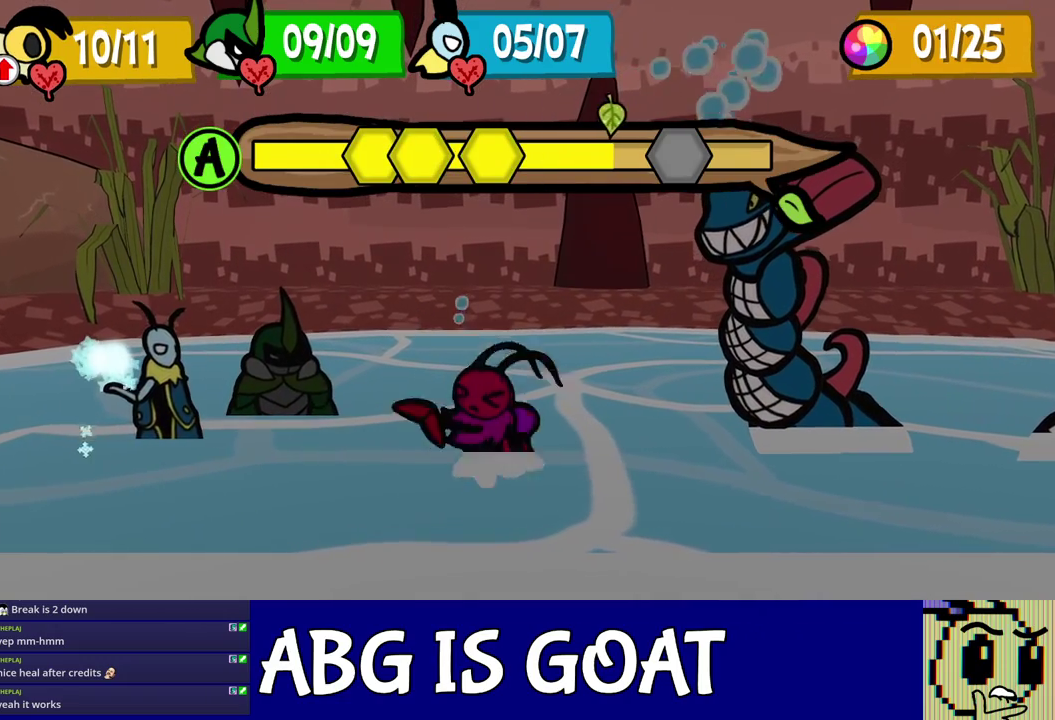
{"buttons": [], "left_stick": "center", "events": [[183, "C_DOWN", "down"], [250, "C_DOWN", "up"]]}
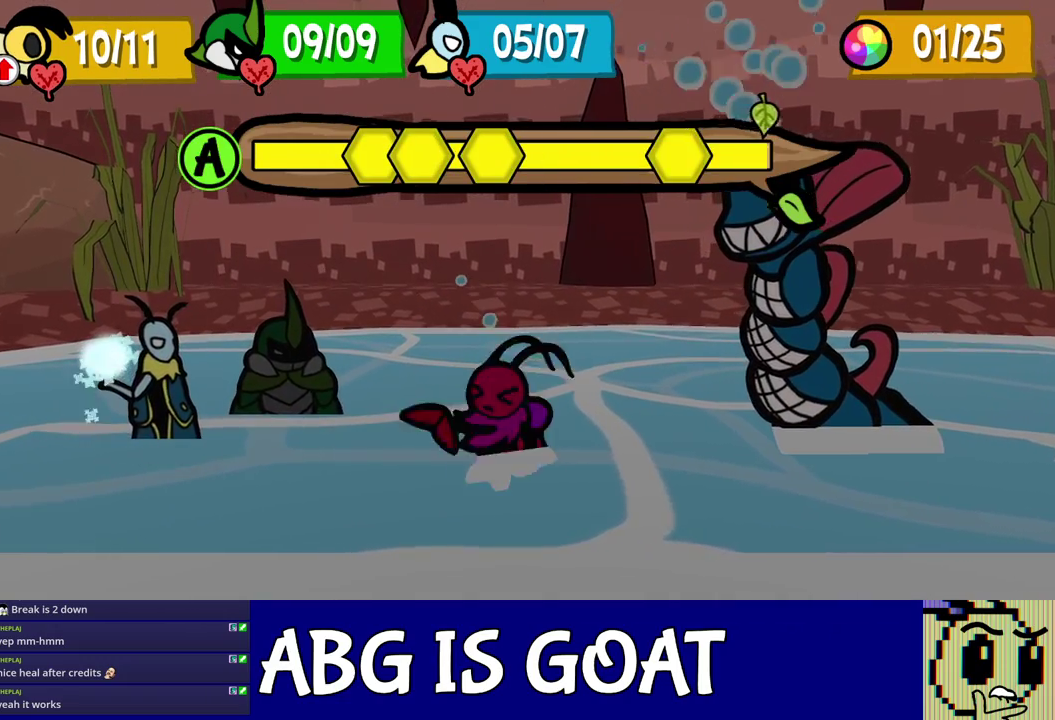
{"buttons": [], "left_stick": "center", "events": []}
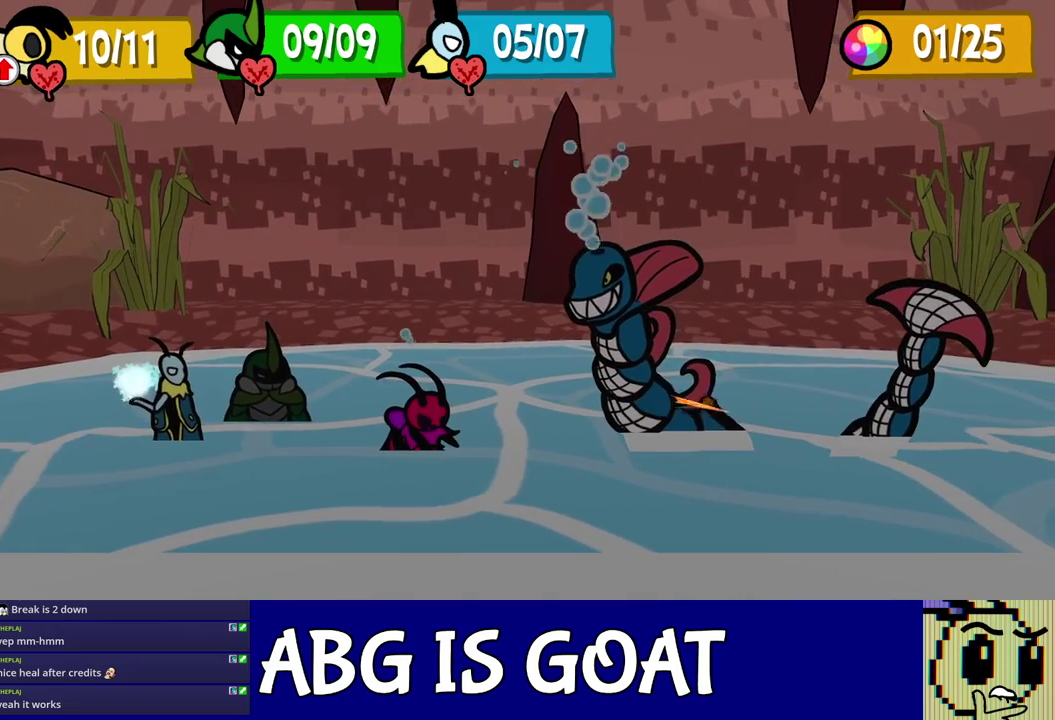
{"buttons": [], "left_stick": "center", "events": []}
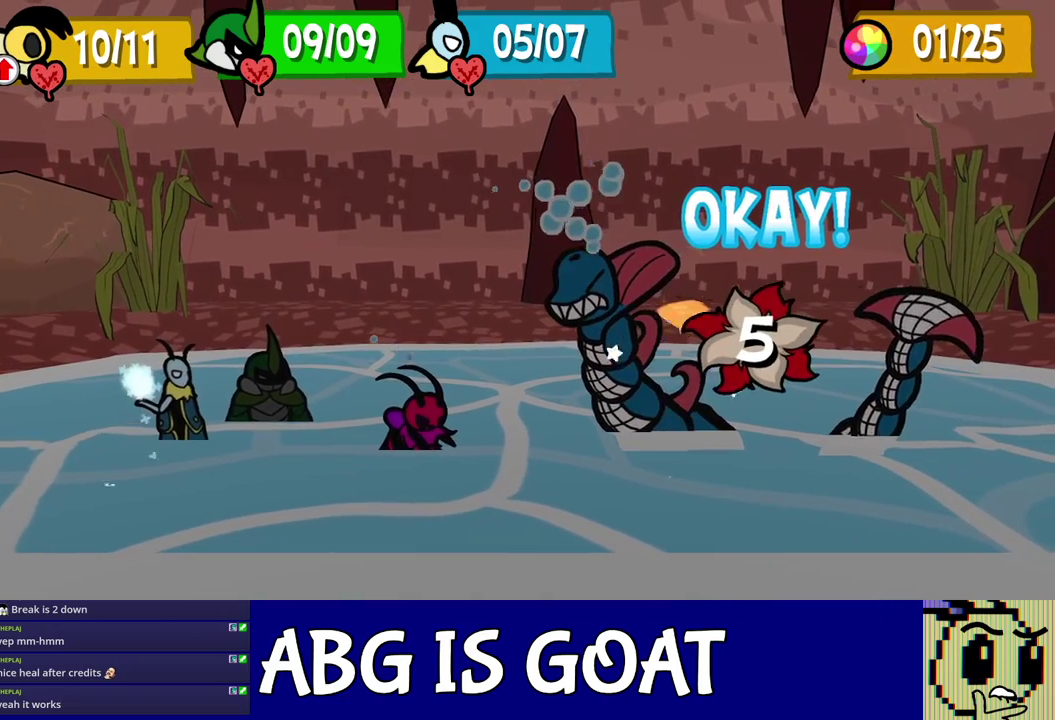
{"buttons": [], "left_stick": "center", "events": []}
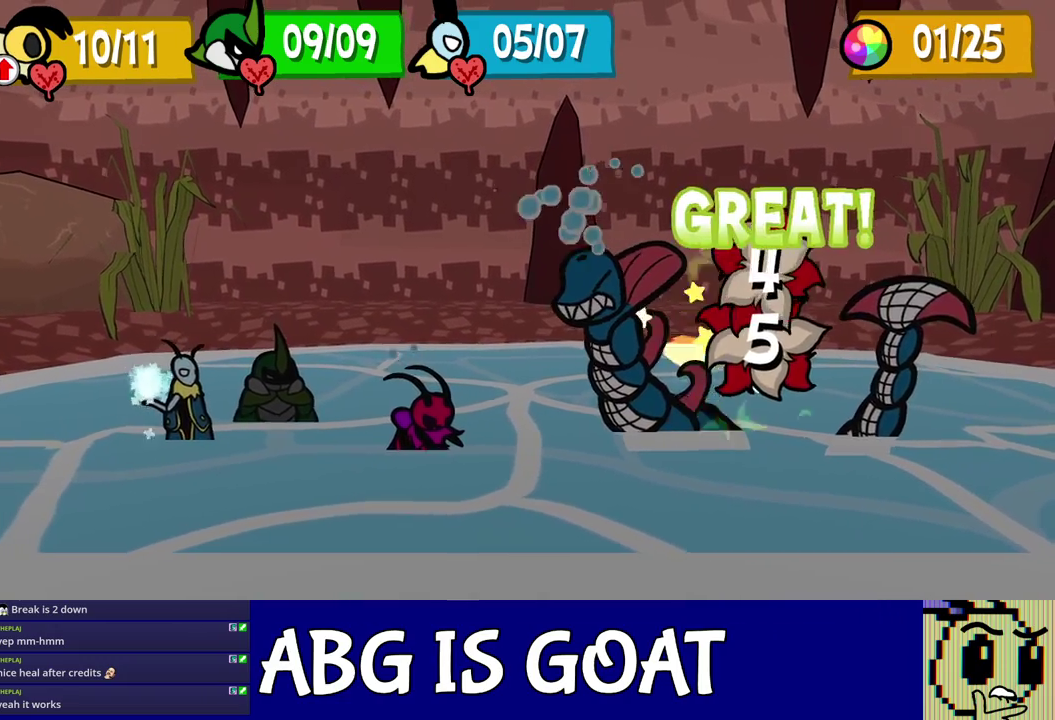
{"buttons": [], "left_stick": "center", "events": []}
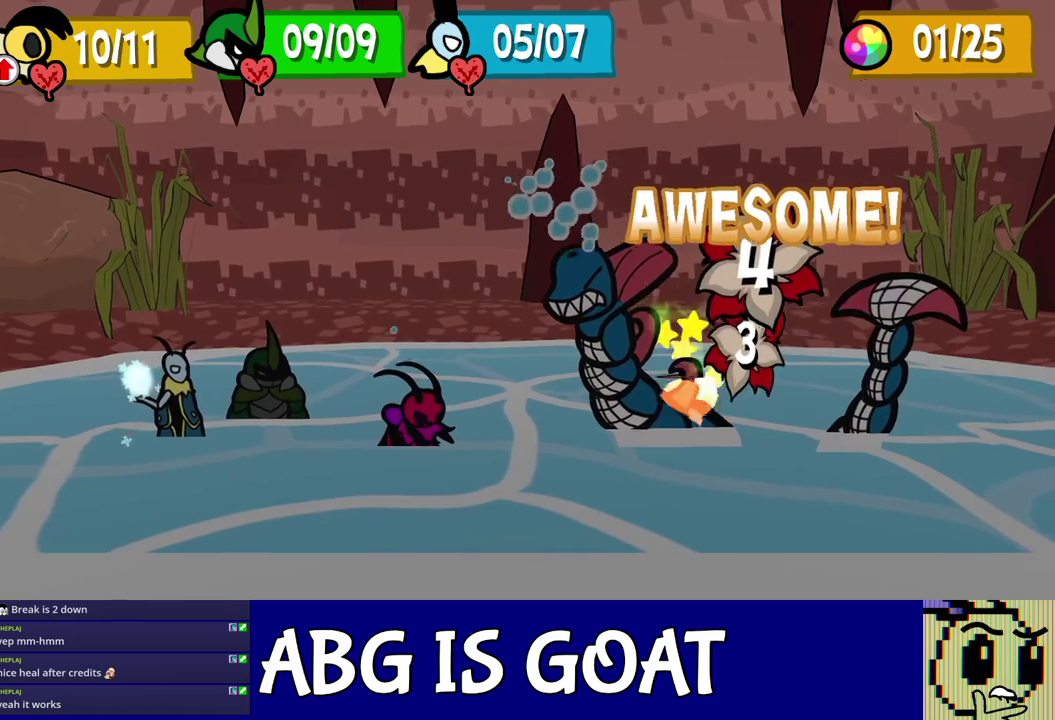
{"buttons": ["C_RIGHT"], "left_stick": "center", "events": [[217, "C_RIGHT", "down"], [300, "C_RIGHT", "up"], [500, "C_RIGHT", "down"]]}
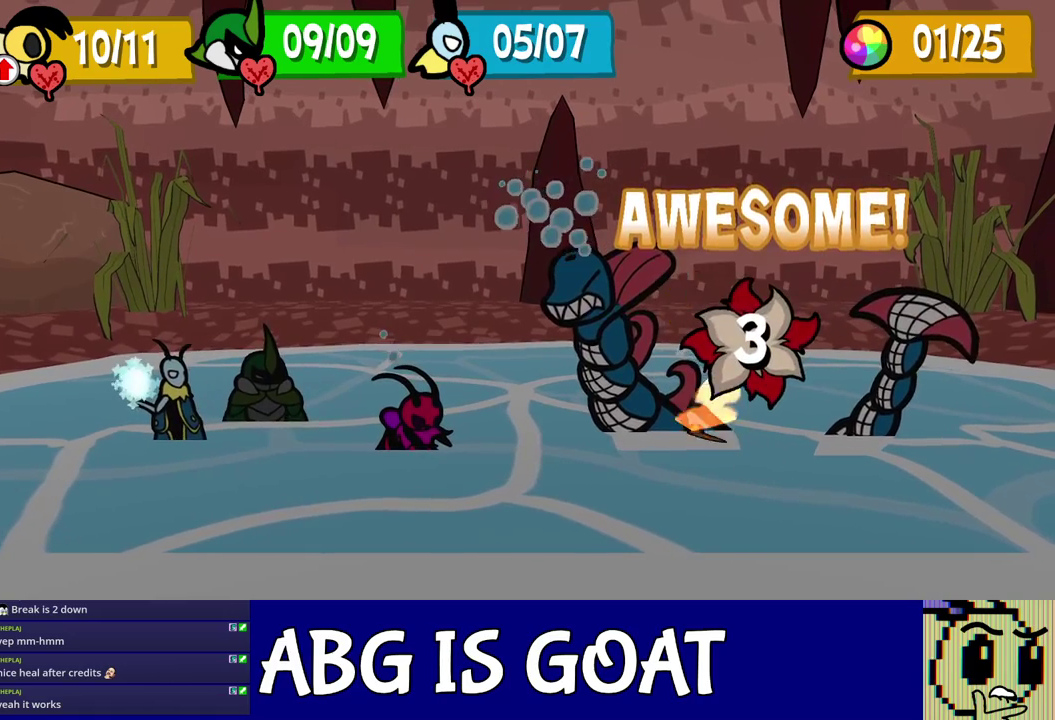
{"buttons": ["C_RIGHT"], "left_stick": "center", "events": []}
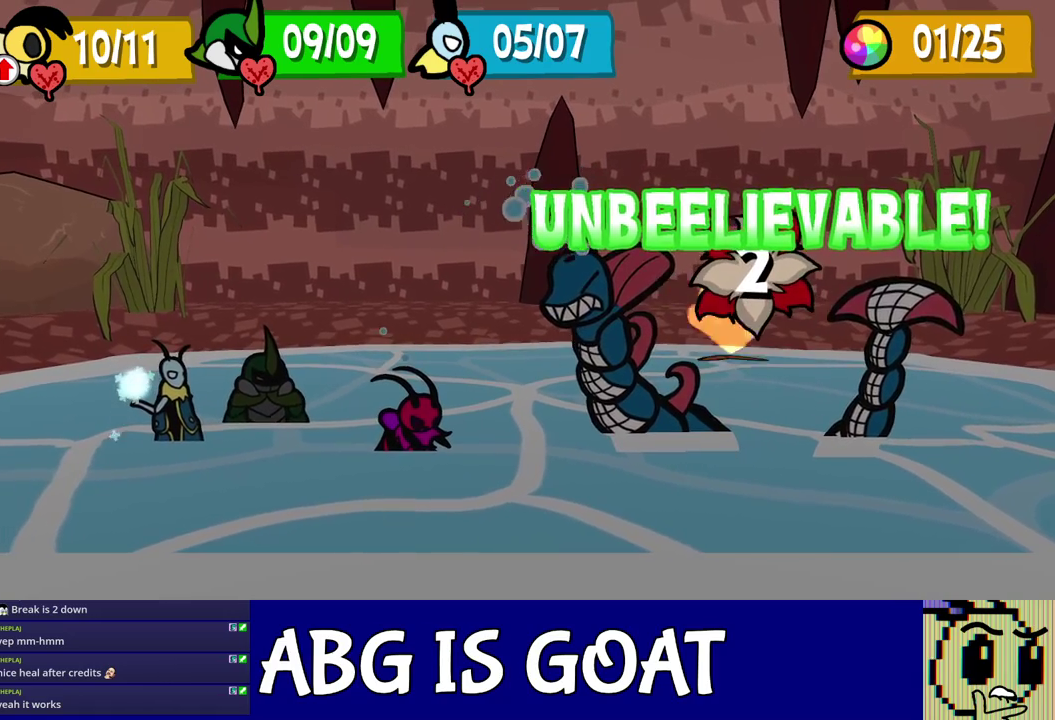
{"buttons": ["C_RIGHT"], "left_stick": "center", "events": []}
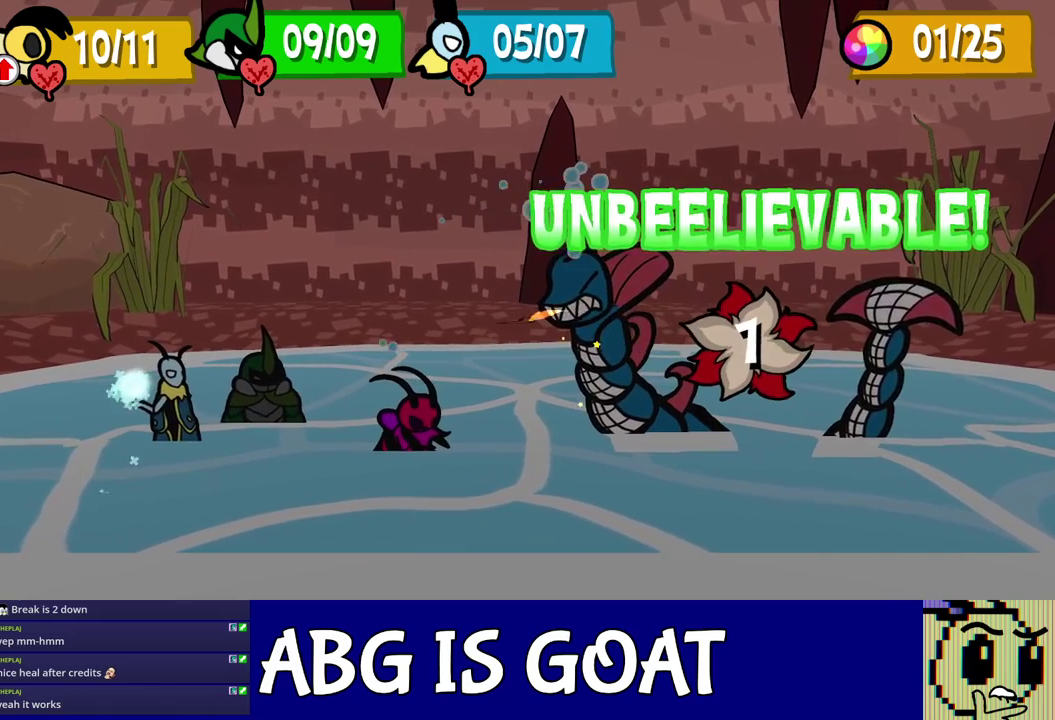
{"buttons": ["C_RIGHT"], "left_stick": "center", "events": []}
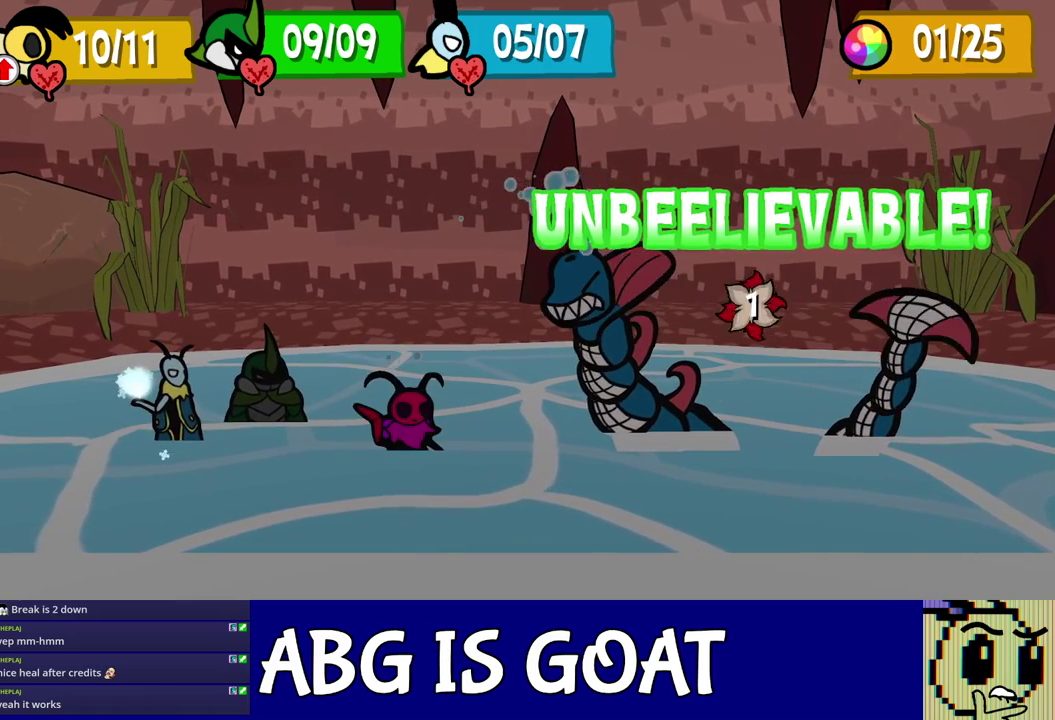
{"buttons": ["C_RIGHT"], "left_stick": "center", "events": []}
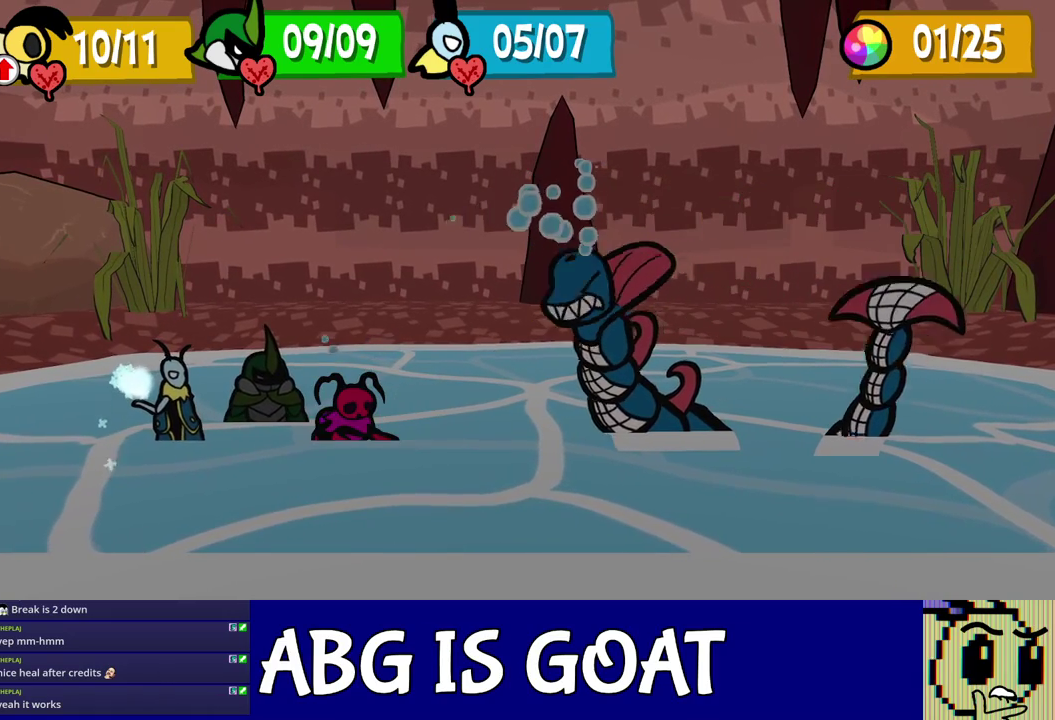
{"buttons": ["C_RIGHT"], "left_stick": "center", "events": []}
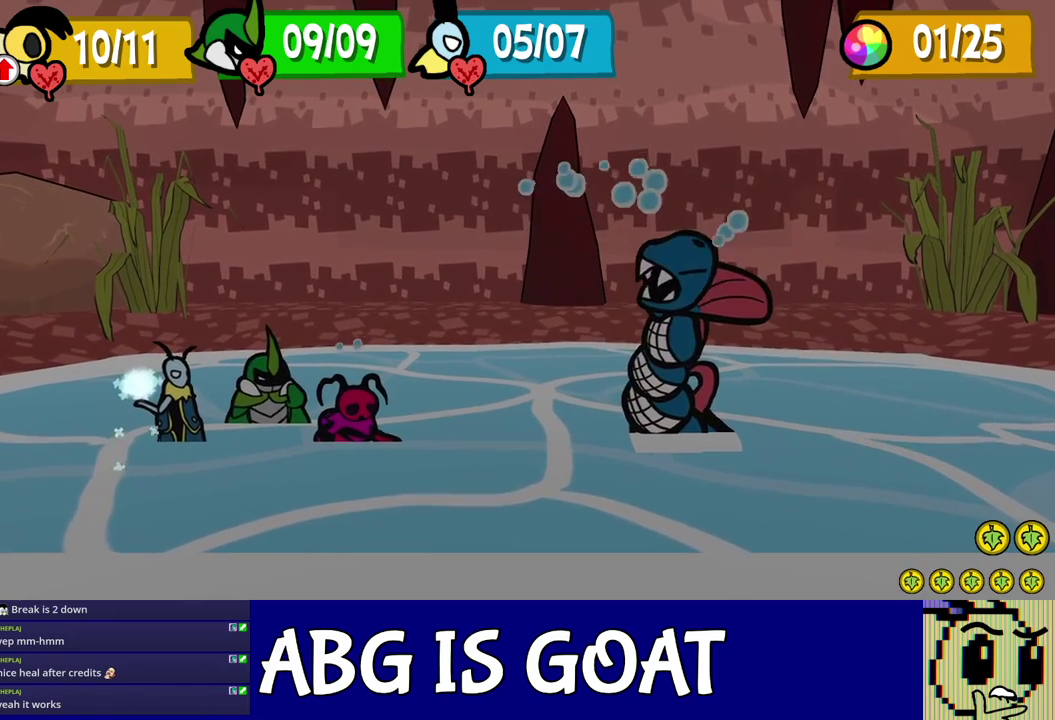
{"buttons": [], "left_stick": "center", "events": [[367, "C_RIGHT", "up"]]}
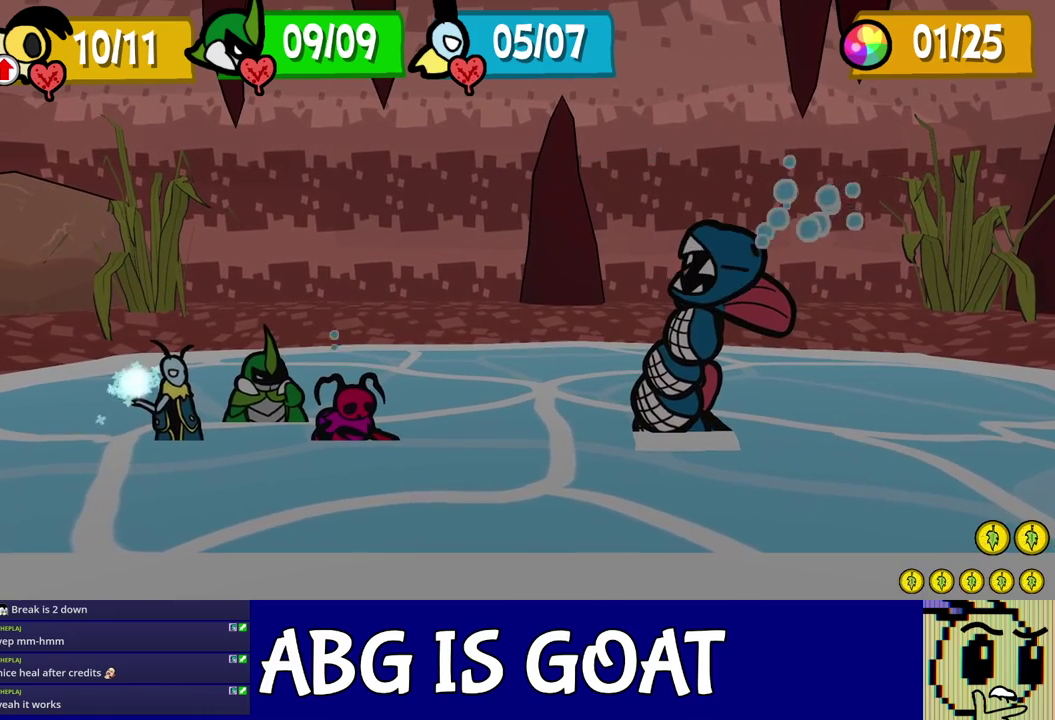
{"buttons": [], "left_stick": "center", "events": [[183, "C_DOWN", "down"], [233, "C_DOWN", "up"], [300, "C_DOWN", "down"], [350, "C_DOWN", "up"], [417, "C_DOWN", "down"], [467, "C_DOWN", "up"]]}
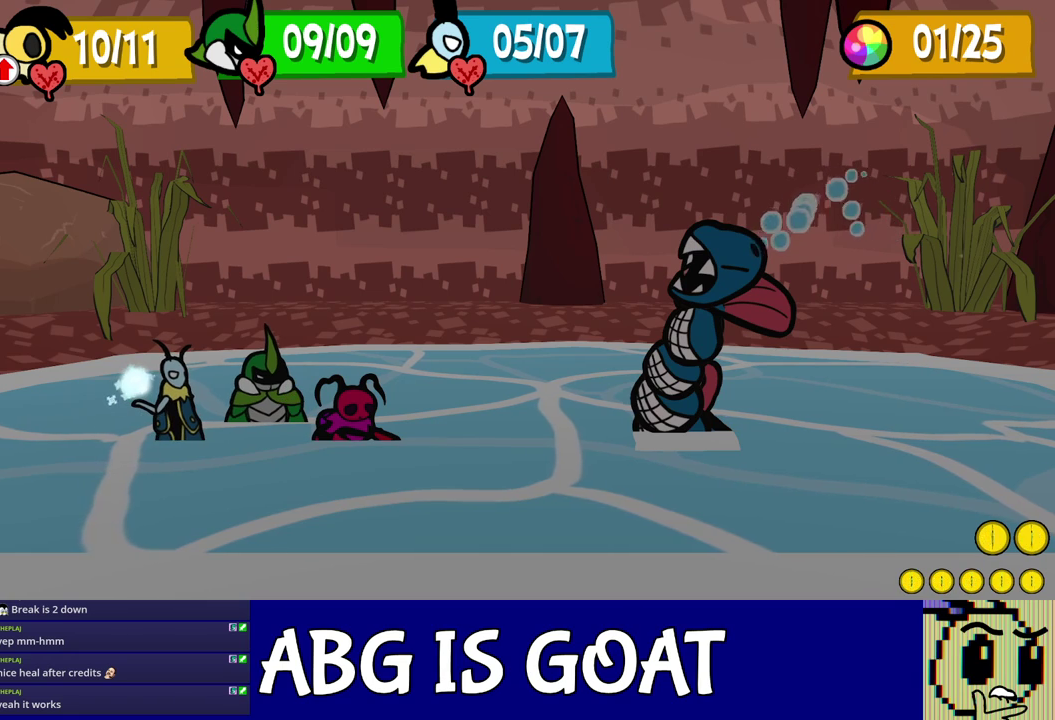
{"buttons": [], "left_stick": "center", "events": [[150, "C_DOWN", "down"], [217, "C_DOWN", "up"], [400, "C_DOWN", "down"], [467, "C_DOWN", "up"]]}
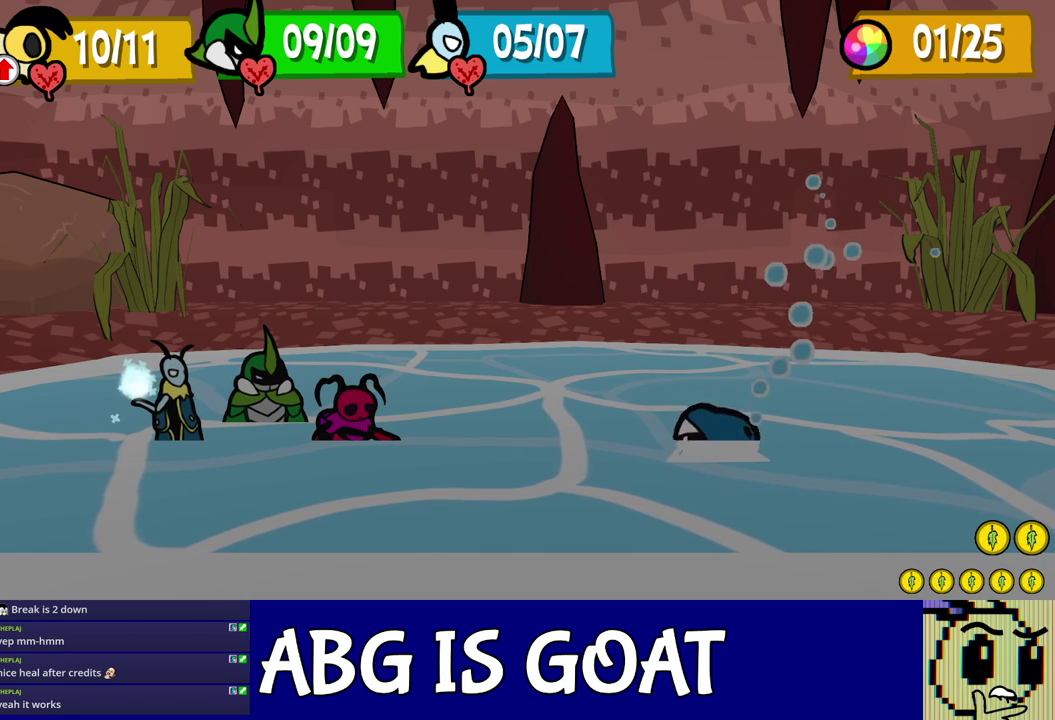
{"buttons": ["A"], "left_stick": "center"}
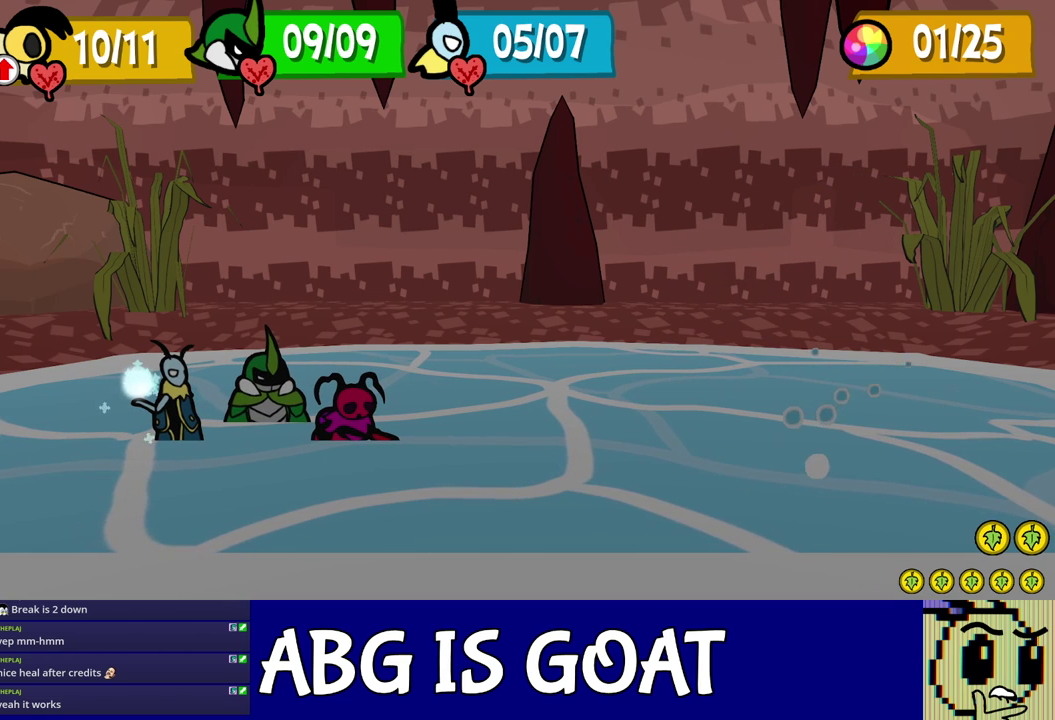
{"buttons": [], "left_stick": "center"}
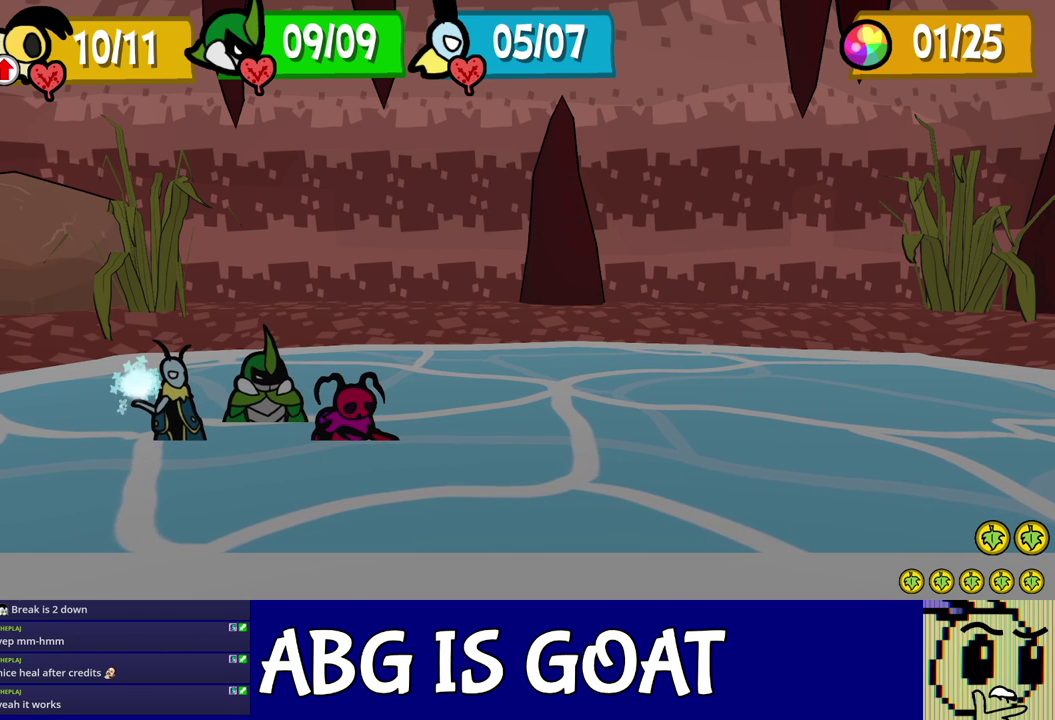
{"buttons": [], "left_stick": "center", "events": [[150, "C_DOWN", "down"], [200, "C_DOWN", "up"], [267, "C_DOWN", "down"], [333, "C_DOWN", "up"], [383, "C_DOWN", "down"], [433, "C_DOWN", "up"]]}
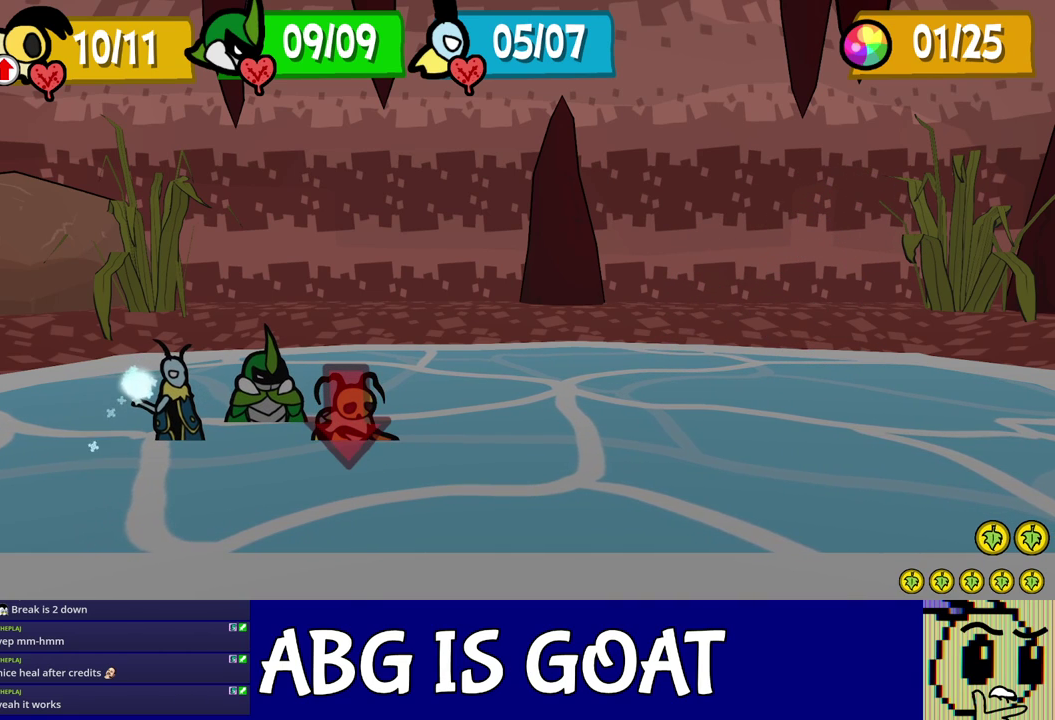
{"buttons": ["C_DOWN"], "left_stick": "center", "events": [[17, "C_DOWN", "down"], [67, "C_DOWN", "up"], [133, "C_DOWN", "down"], [183, "C_DOWN", "up"], [267, "C_DOWN", "down"], [317, "C_DOWN", "up"], [383, "C_DOWN", "down"], [433, "C_DOWN", "up"], [500, "C_DOWN", "down"]]}